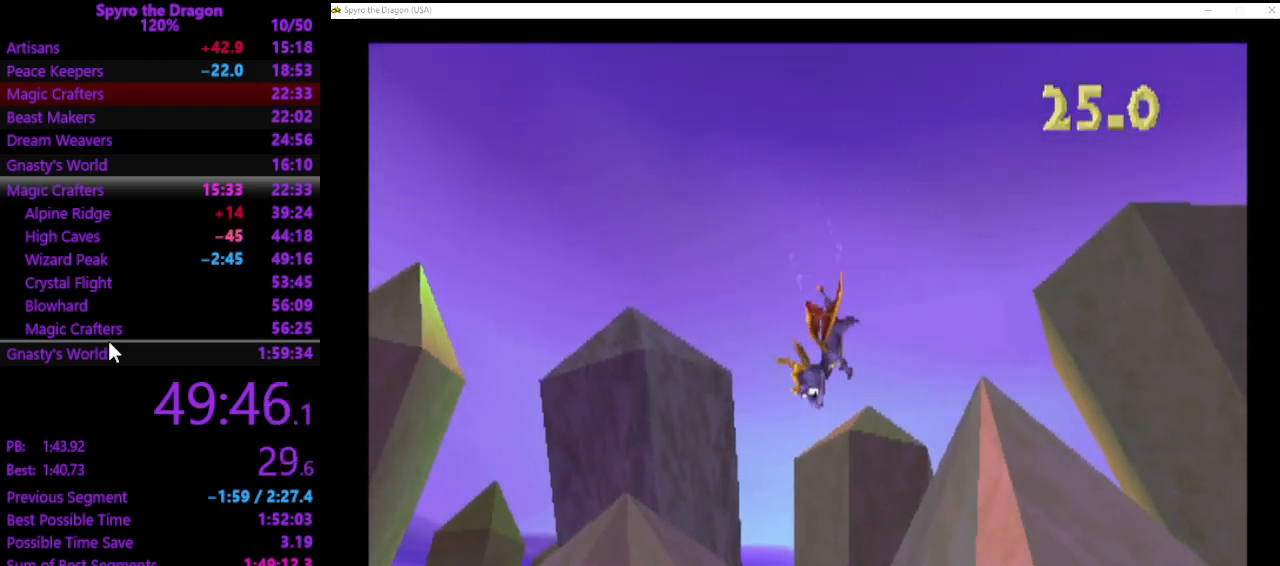
Gameplay with a controller (PlayStation layout); each line is a JSON object with the inputs held at the frame after it. "events" lists button and stick changes between this image and that frame as [ms after this image, input, new state], when the widget could be followed in between. Not read: right_stick.
{"buttons": [], "left_stick": "up-left", "events": [[400, "left_stick", "up-left"]]}
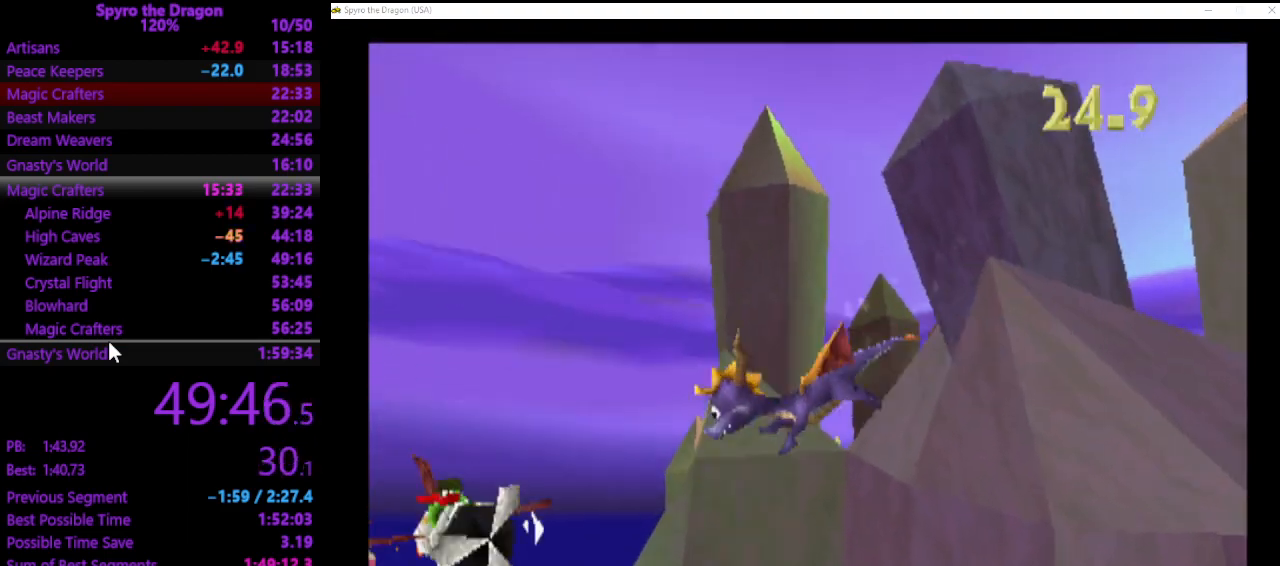
{"buttons": [], "left_stick": "up-left", "events": []}
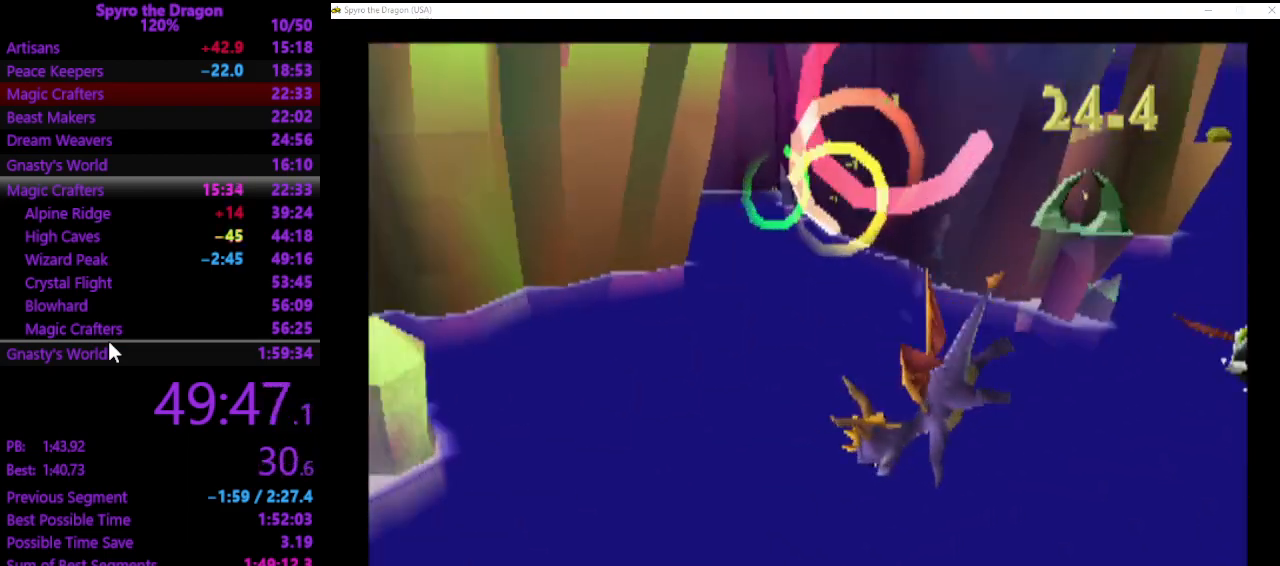
{"buttons": [], "left_stick": "down-left", "events": [[267, "left_stick", "left"], [367, "left_stick", "down-left"]]}
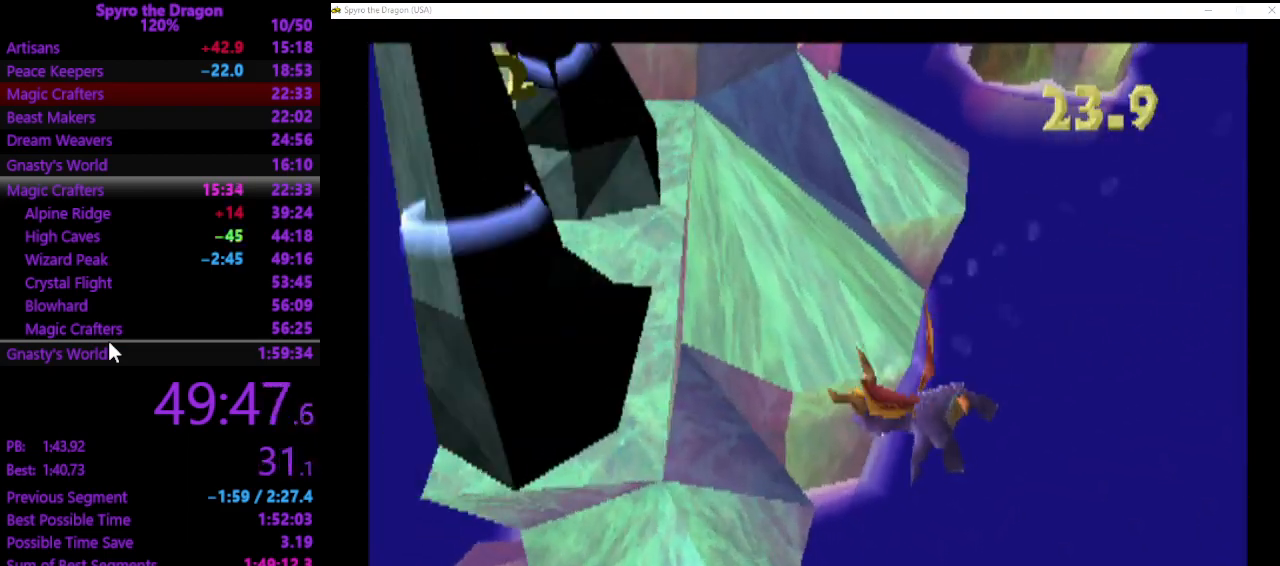
{"buttons": [], "left_stick": "down", "events": [[400, "left_stick", "down"]]}
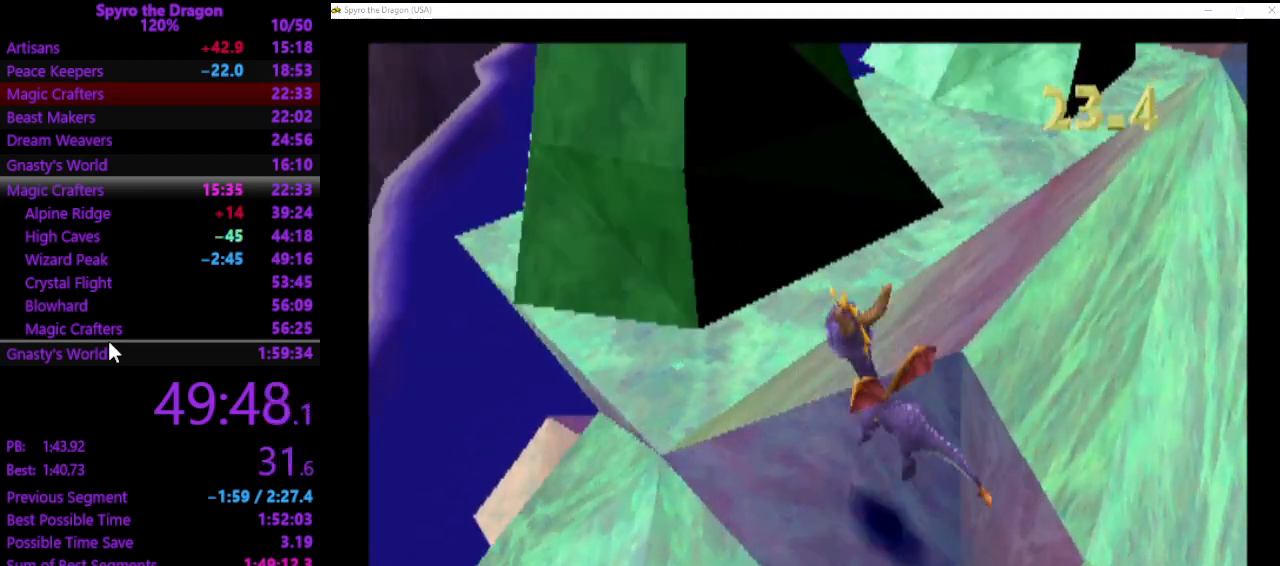
{"buttons": ["CROSS"], "left_stick": "down", "events": [[33, "CROSS", "down"], [200, "CROSS", "up"], [233, "left_stick", "down-right"], [267, "CROSS", "down"], [367, "CROSS", "up"], [467, "CROSS", "down"], [467, "left_stick", "down"]]}
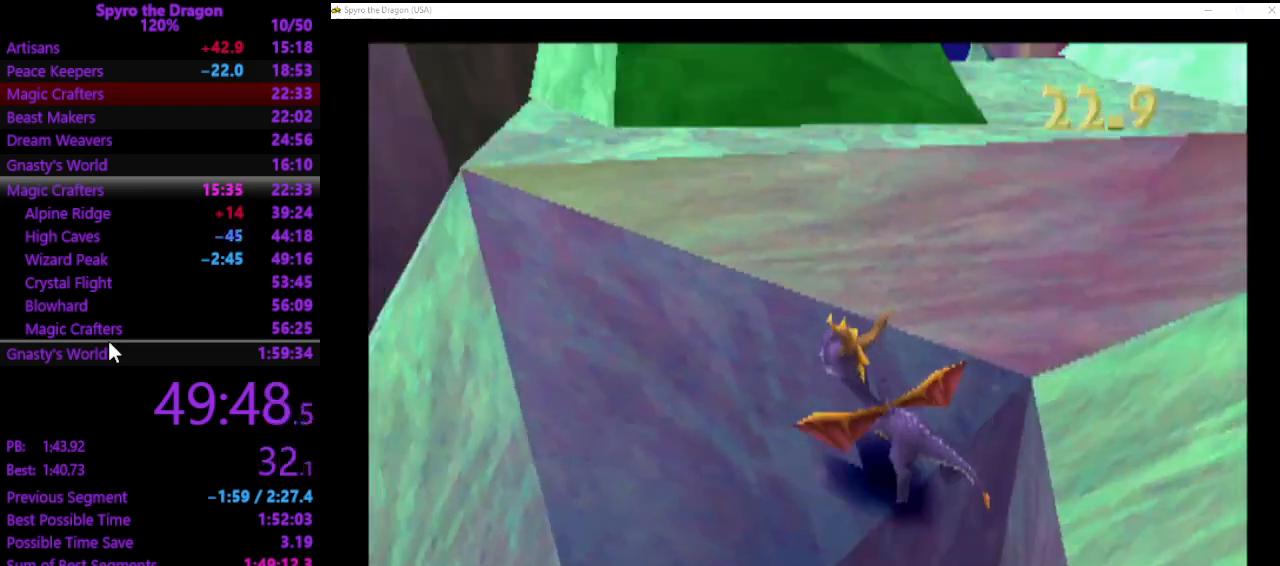
{"buttons": [], "left_stick": "down-right", "events": [[267, "CROSS", "up"], [300, "left_stick", "down-right"], [367, "CROSS", "down"], [467, "CROSS", "up"]]}
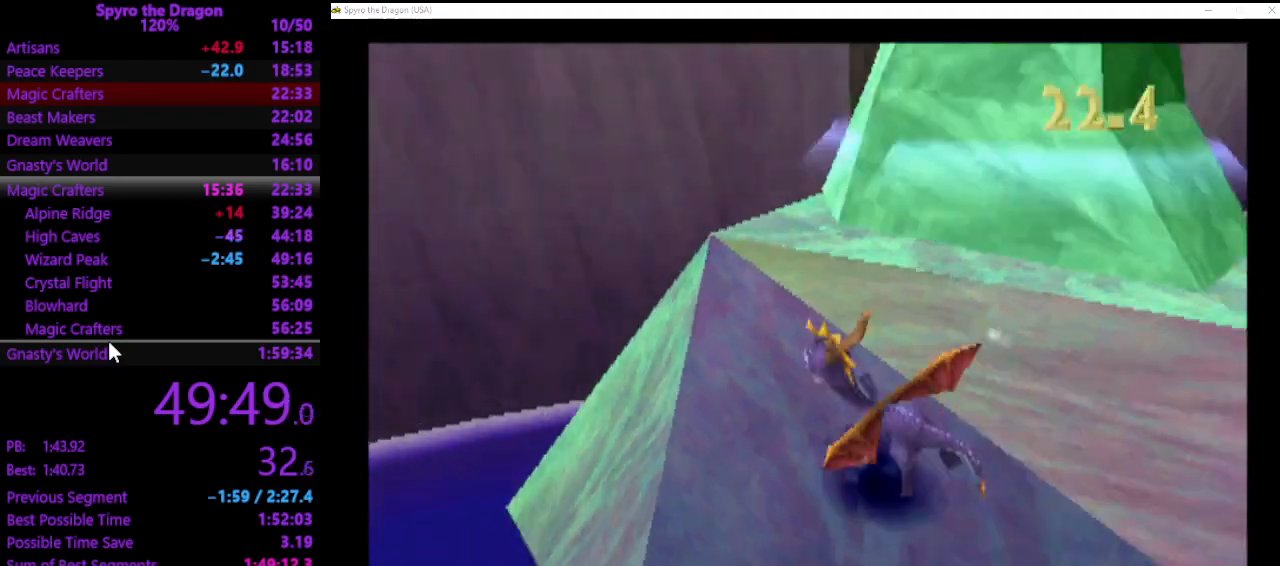
{"buttons": [], "left_stick": "right", "events": [[33, "CROSS", "down"], [67, "left_stick", "down-left"], [133, "CROSS", "up"], [167, "CROSS", "down"], [233, "CROSS", "up"], [333, "CROSS", "down"], [400, "CROSS", "up"], [400, "left_stick", "down-right"], [500, "left_stick", "right"]]}
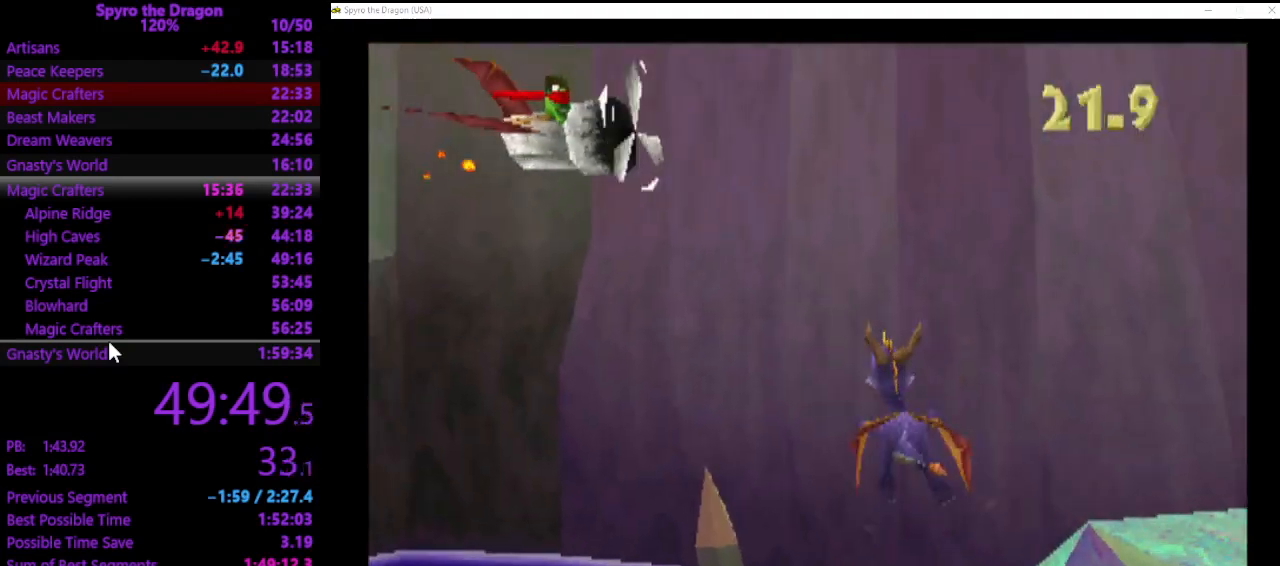
{"buttons": ["CIRCLE"], "left_stick": "down-left", "events": [[267, "left_stick", "down-left"], [433, "CIRCLE", "down"]]}
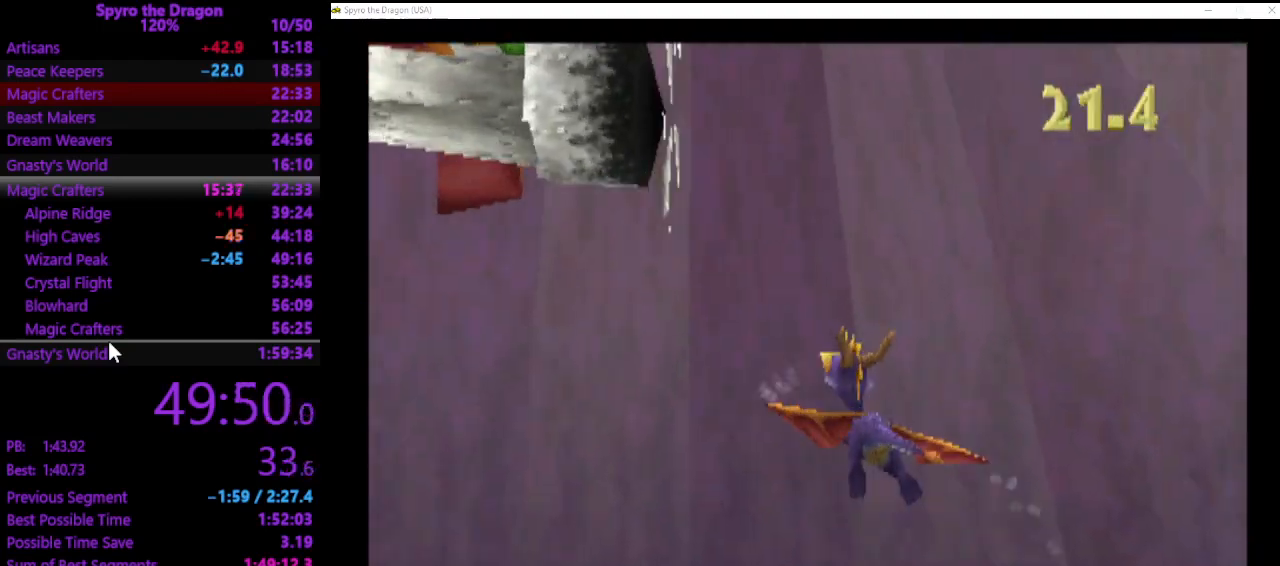
{"buttons": [], "left_stick": "left", "events": [[33, "CIRCLE", "up"], [333, "left_stick", "left"]]}
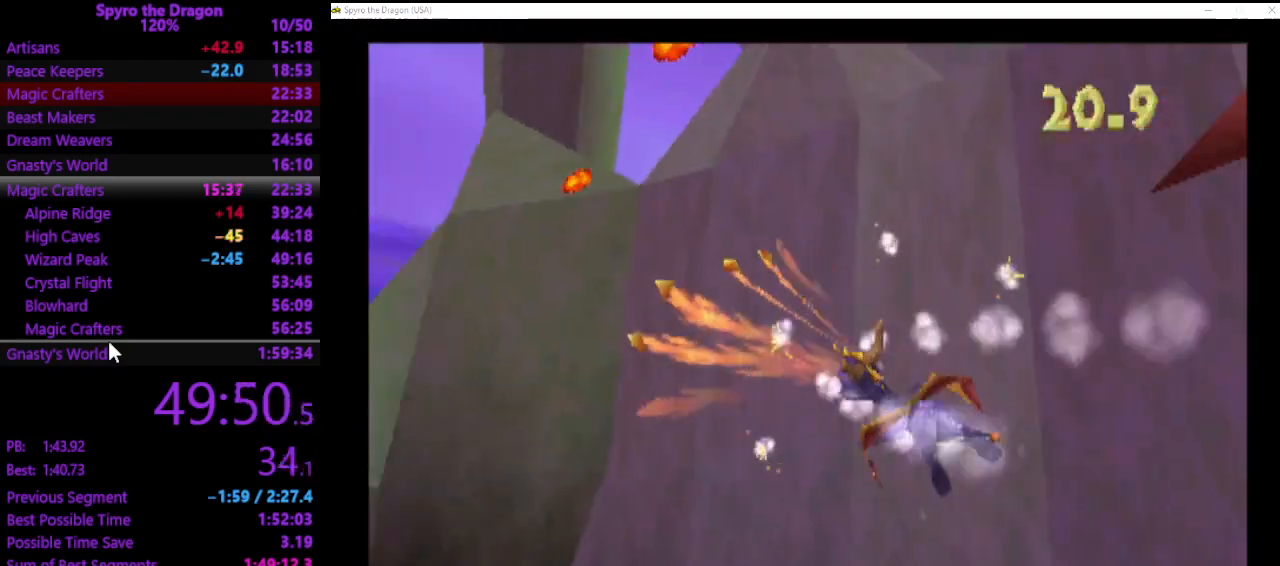
{"buttons": [], "left_stick": "center", "events": [[333, "CIRCLE", "down"], [433, "CIRCLE", "up"], [433, "left_stick", "center"]]}
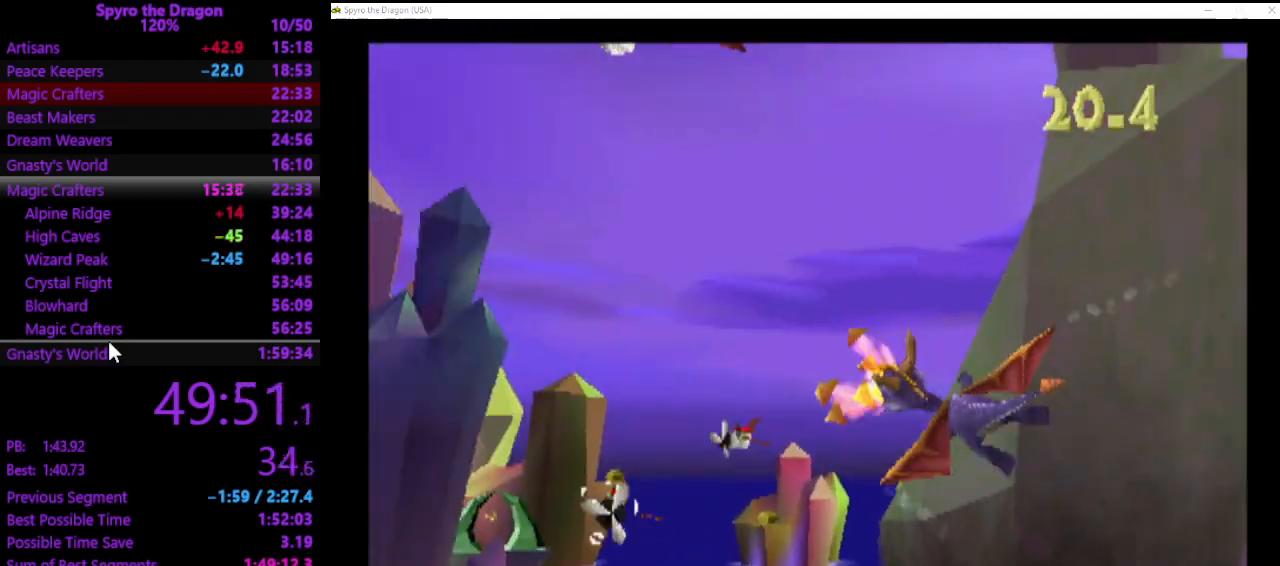
{"buttons": [], "left_stick": "left", "events": [[100, "CIRCLE", "down"], [100, "left_stick", "left"], [200, "CIRCLE", "up"]]}
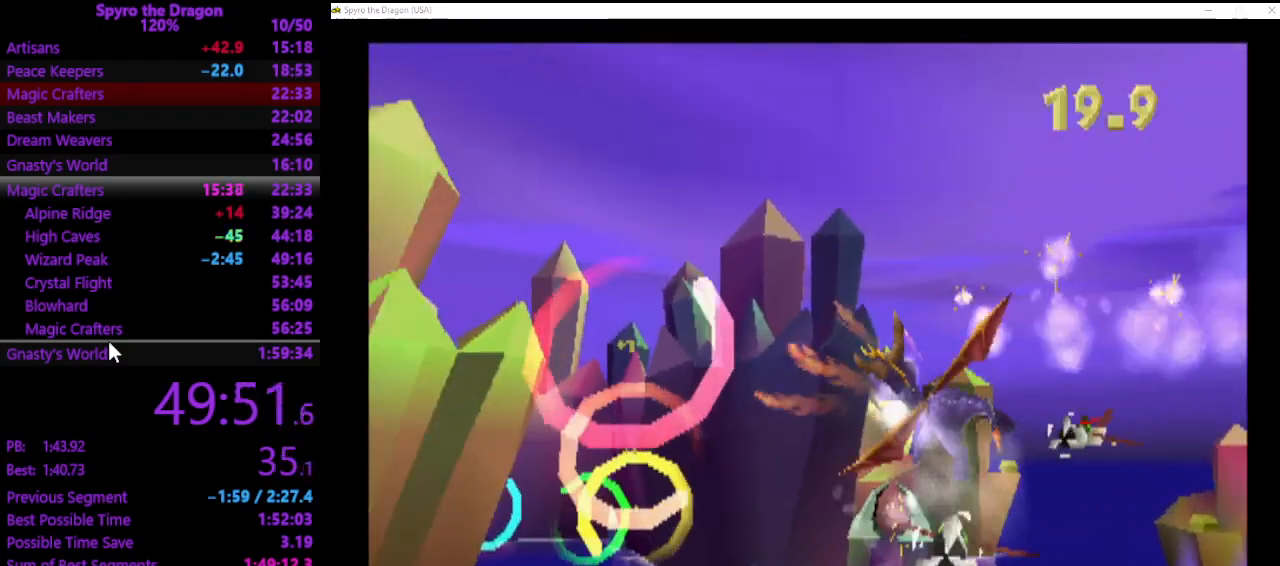
{"buttons": [], "left_stick": "left", "events": []}
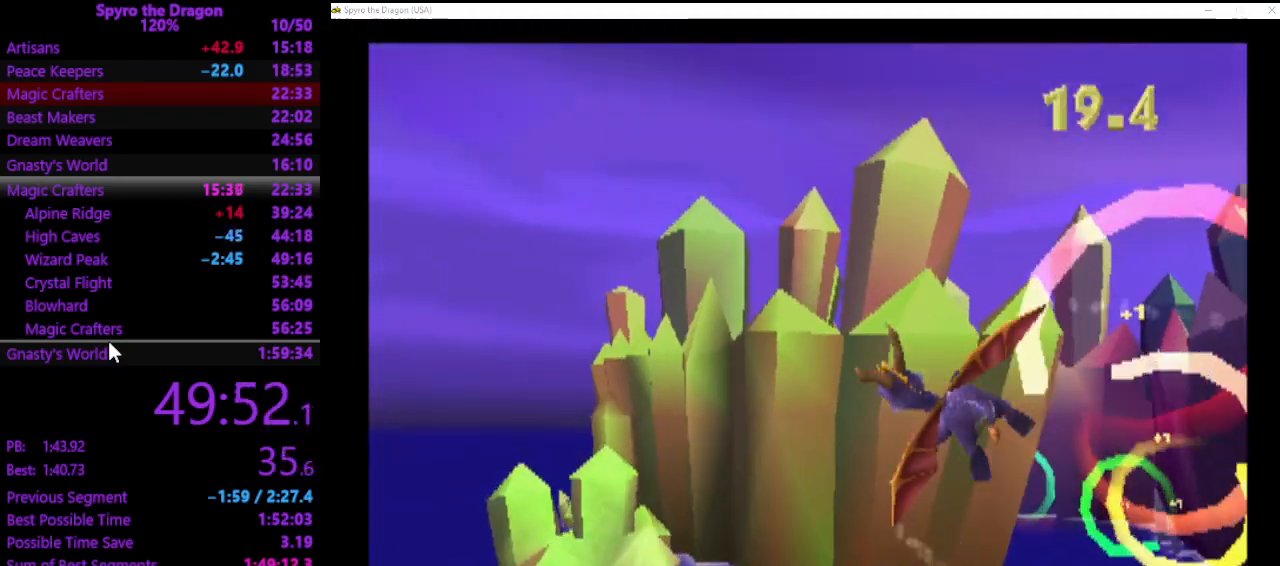
{"buttons": [], "left_stick": "up-left", "events": [[467, "left_stick", "up-left"]]}
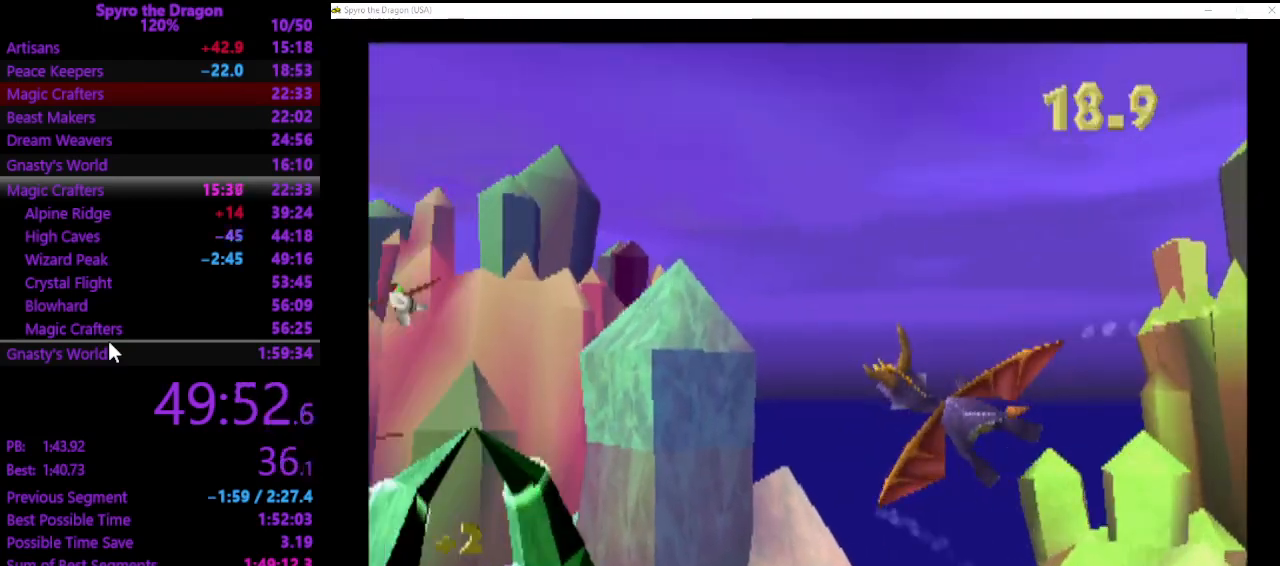
{"buttons": [], "left_stick": "up", "events": [[367, "left_stick", "up"]]}
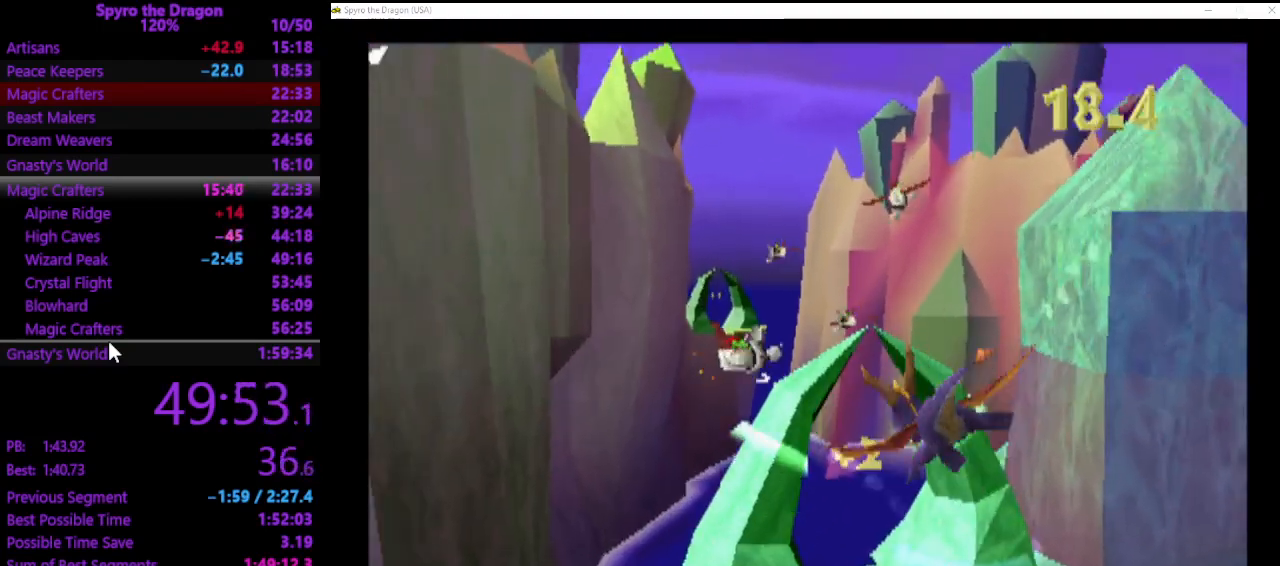
{"buttons": [], "left_stick": "down-right", "events": [[33, "left_stick", "center"], [433, "left_stick", "down-right"]]}
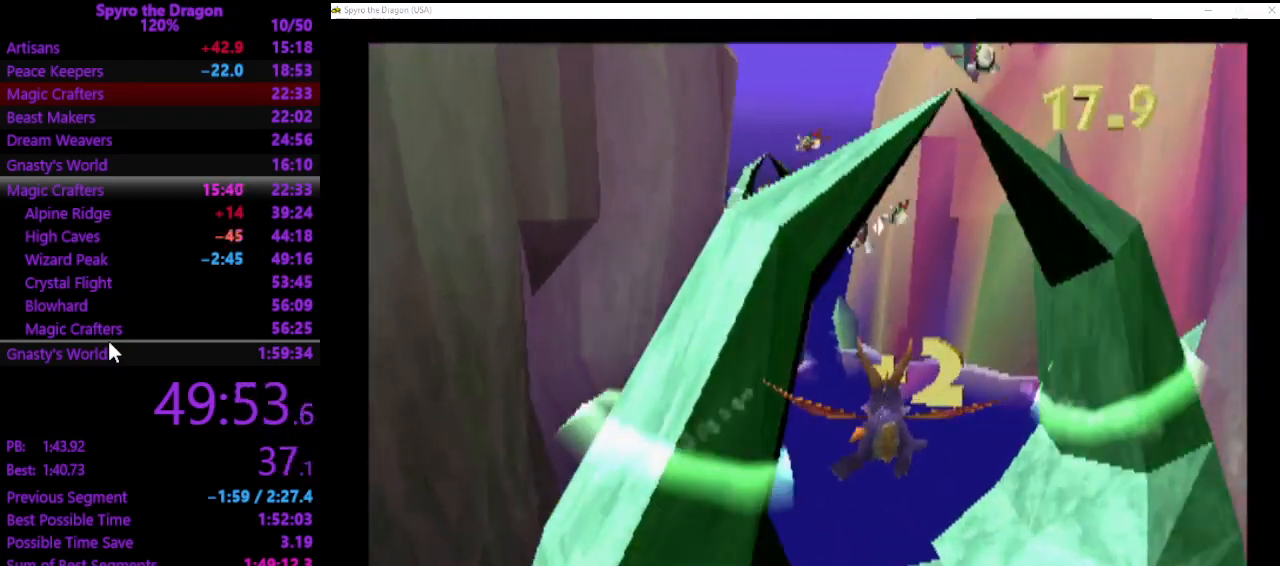
{"buttons": [], "left_stick": "center", "events": [[167, "left_stick", "center"]]}
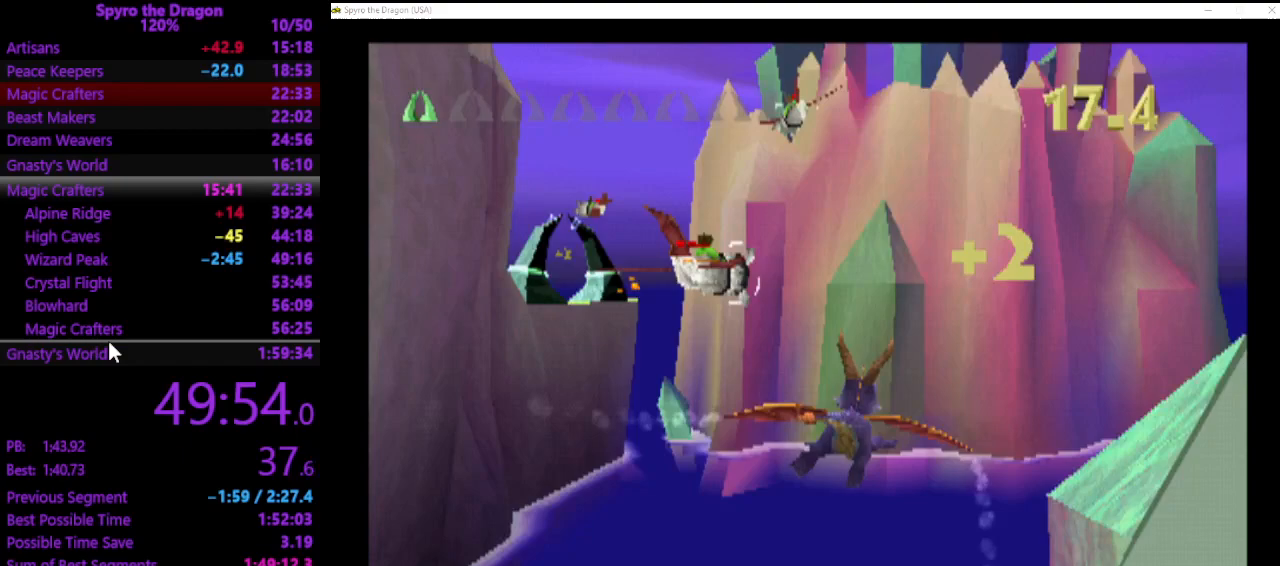
{"buttons": ["CIRCLE"], "left_stick": "left", "events": [[33, "left_stick", "down"], [167, "left_stick", "center"], [433, "left_stick", "left"], [467, "CIRCLE", "down"]]}
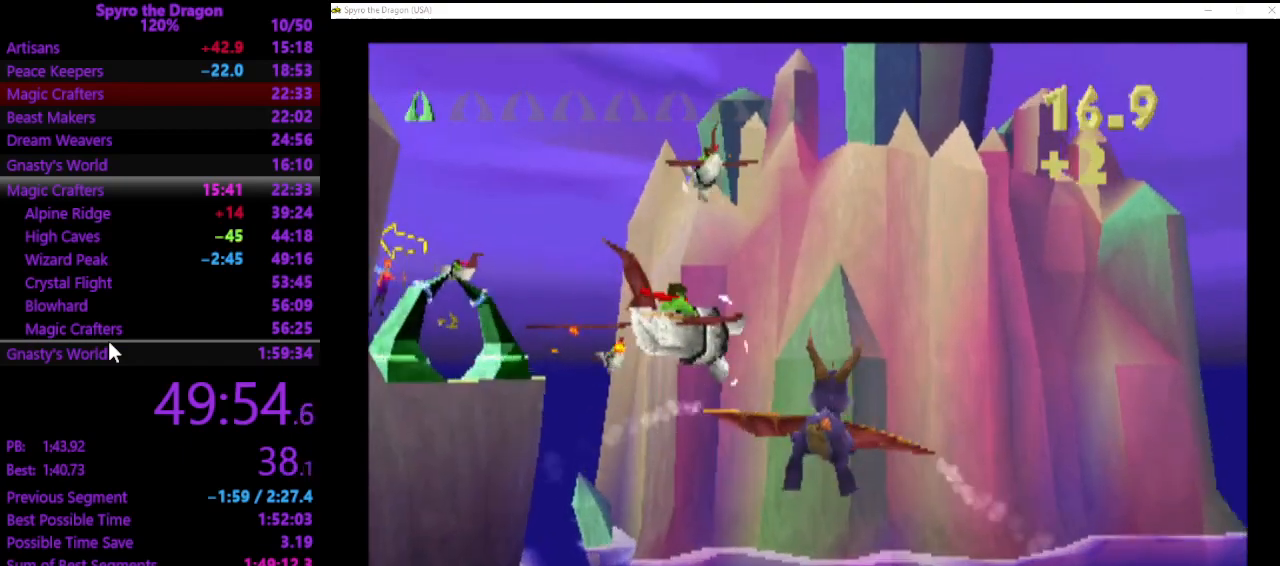
{"buttons": [], "left_stick": "center", "events": [[67, "CIRCLE", "up"], [100, "left_stick", "center"], [167, "CIRCLE", "down"], [267, "CIRCLE", "up"], [300, "left_stick", "left"], [500, "left_stick", "center"]]}
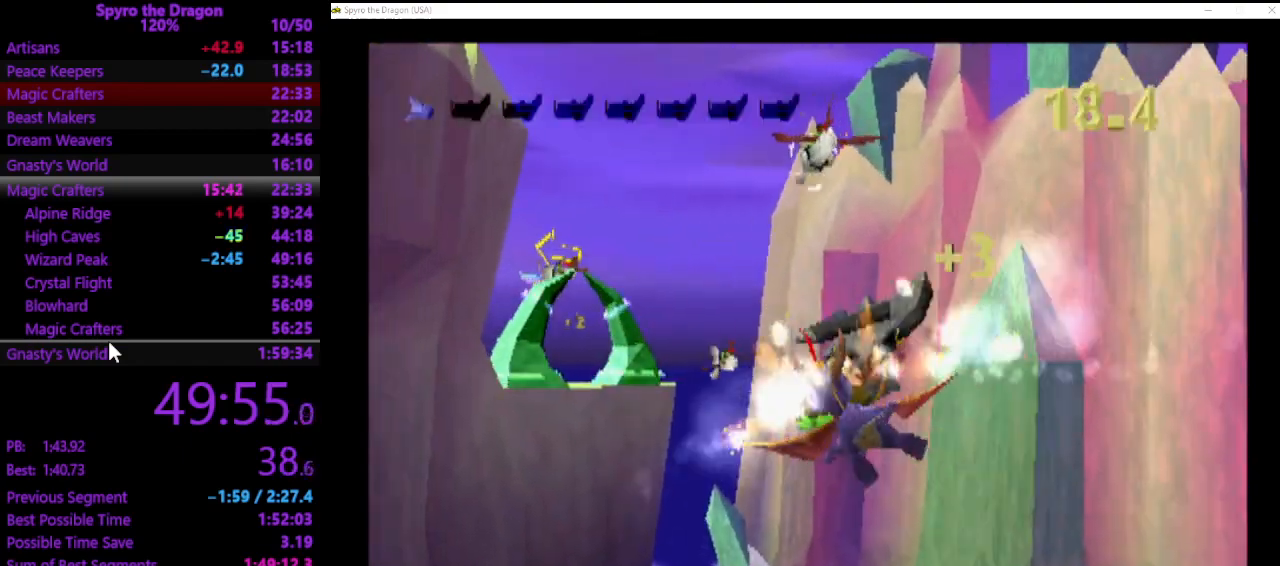
{"buttons": [], "left_stick": "center", "events": [[133, "left_stick", "left"], [367, "left_stick", "center"]]}
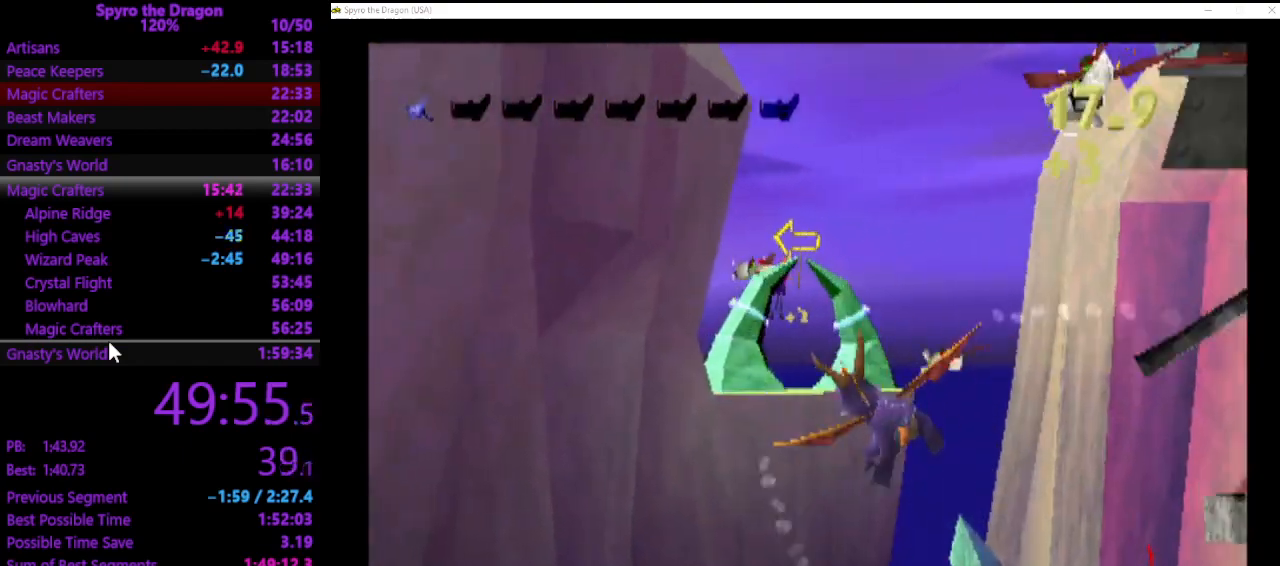
{"buttons": [], "left_stick": "center", "events": []}
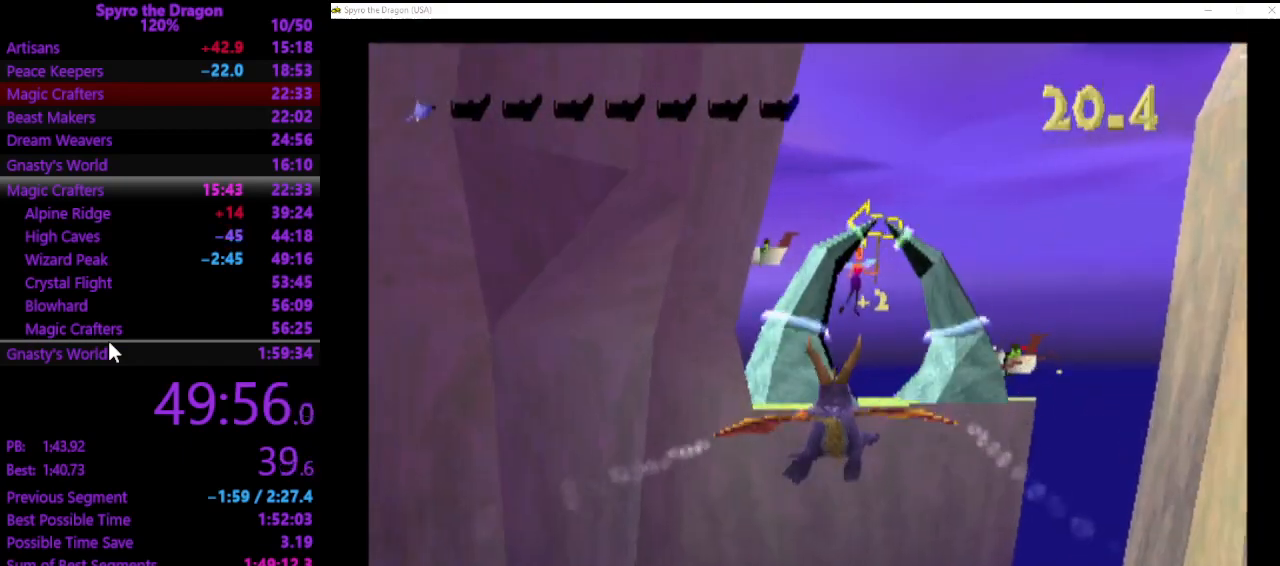
{"buttons": [], "left_stick": "center", "events": [[33, "left_stick", "right"], [133, "left_stick", "center"], [300, "left_stick", "right"], [367, "left_stick", "center"]]}
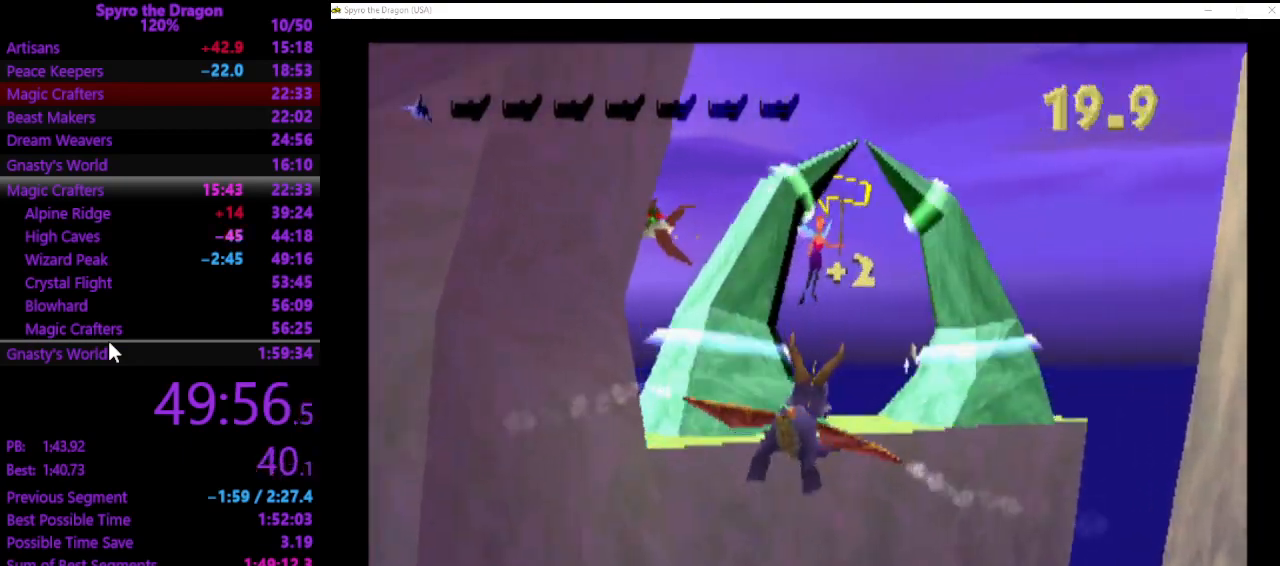
{"buttons": [], "left_stick": "down-left", "events": [[367, "left_stick", "down-left"]]}
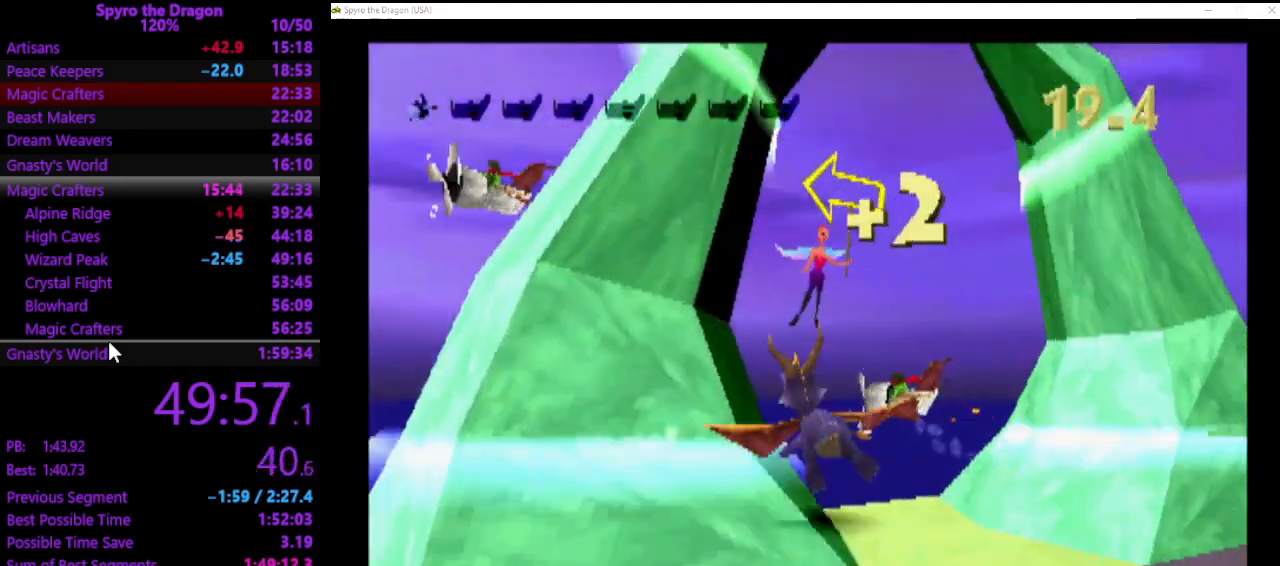
{"buttons": [], "left_stick": "up-left", "events": [[500, "left_stick", "up-left"]]}
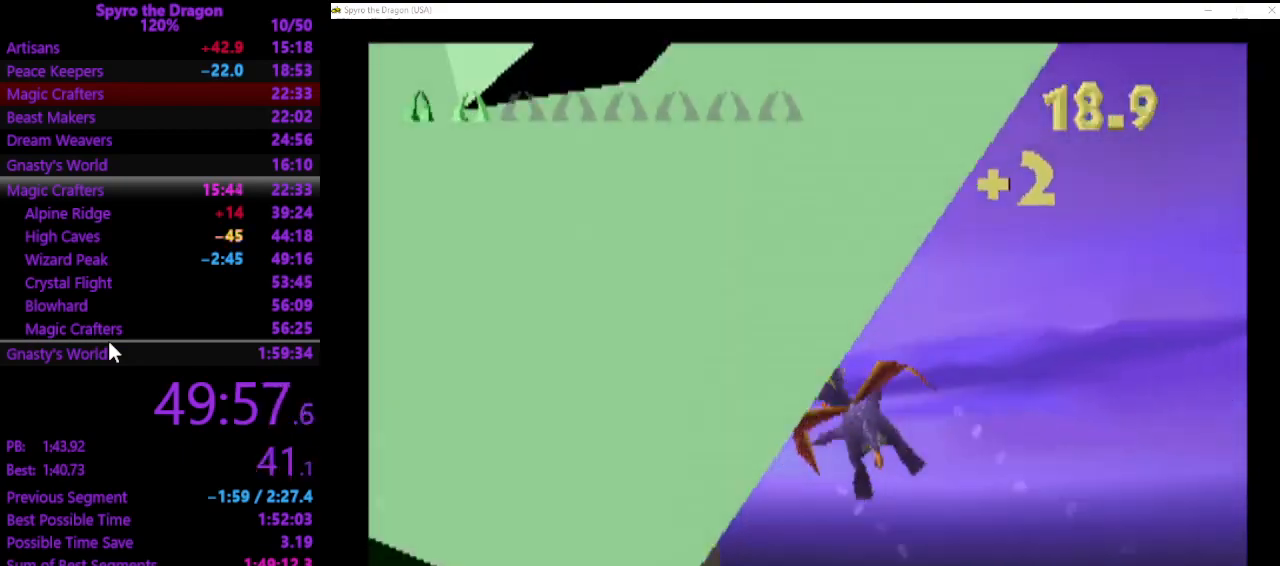
{"buttons": [], "left_stick": "left", "events": [[67, "left_stick", "center"], [200, "CIRCLE", "down"], [333, "CIRCLE", "up"], [333, "left_stick", "left"], [367, "CIRCLE", "down"], [500, "CIRCLE", "up"]]}
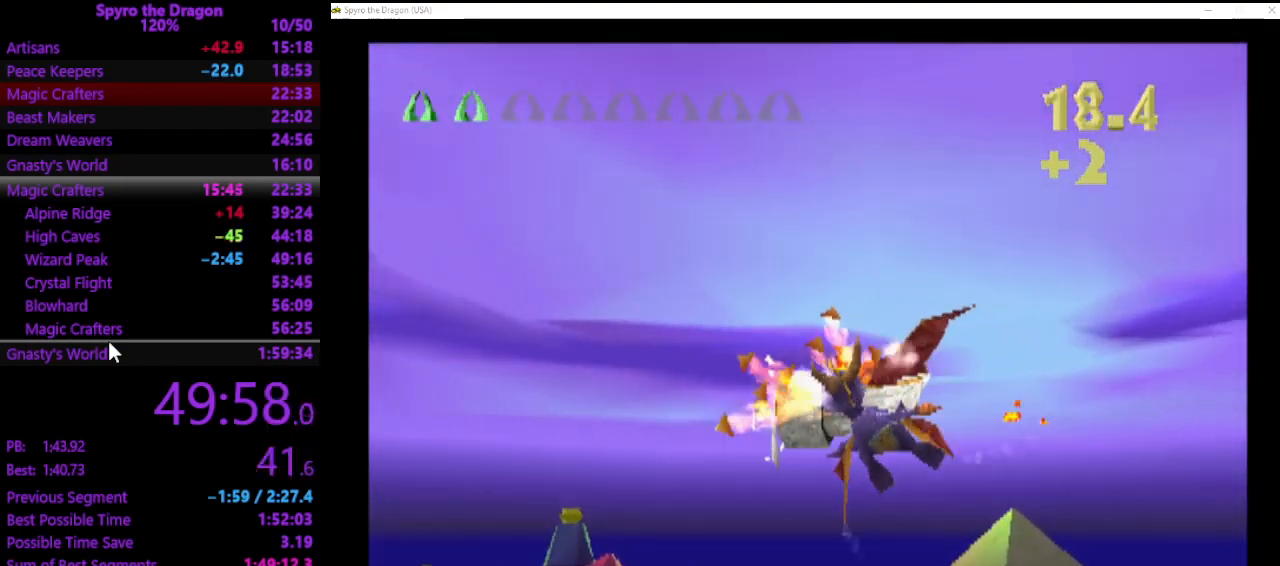
{"buttons": [], "left_stick": "up-left", "events": [[33, "left_stick", "up-left"]]}
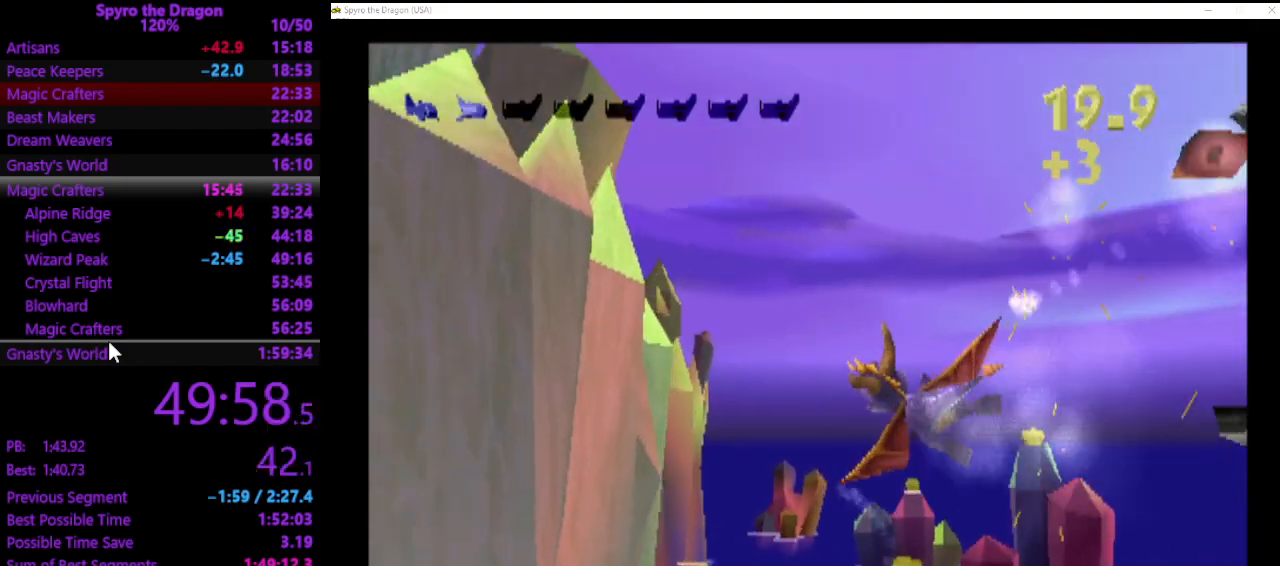
{"buttons": [], "left_stick": "center", "events": [[333, "left_stick", "center"]]}
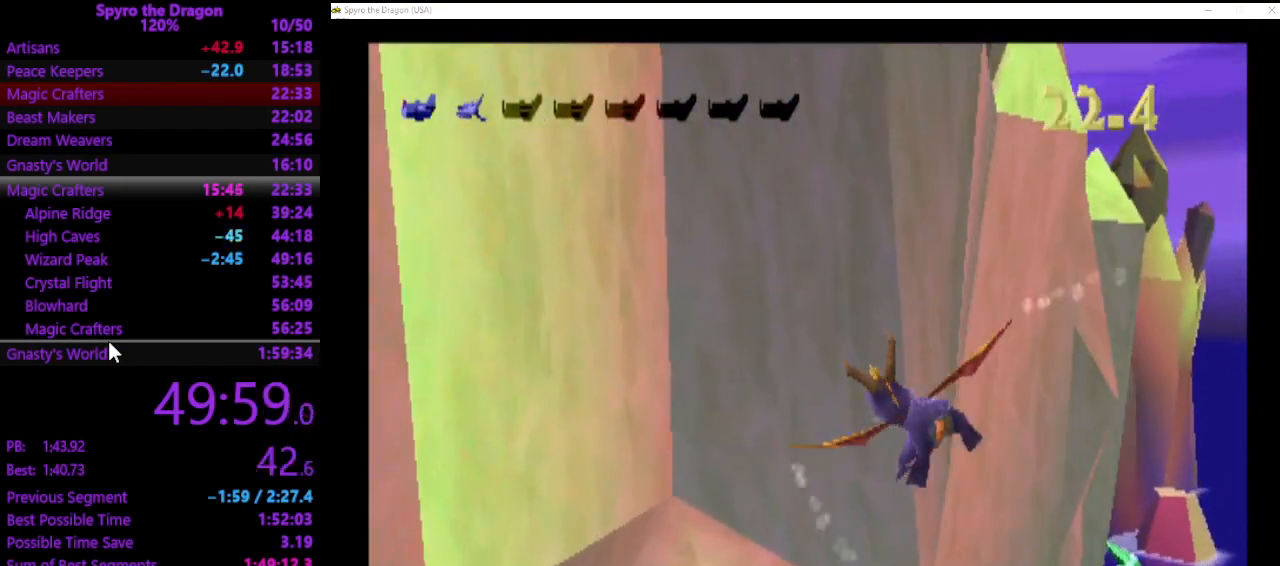
{"buttons": [], "left_stick": "right", "events": [[100, "left_stick", "right"]]}
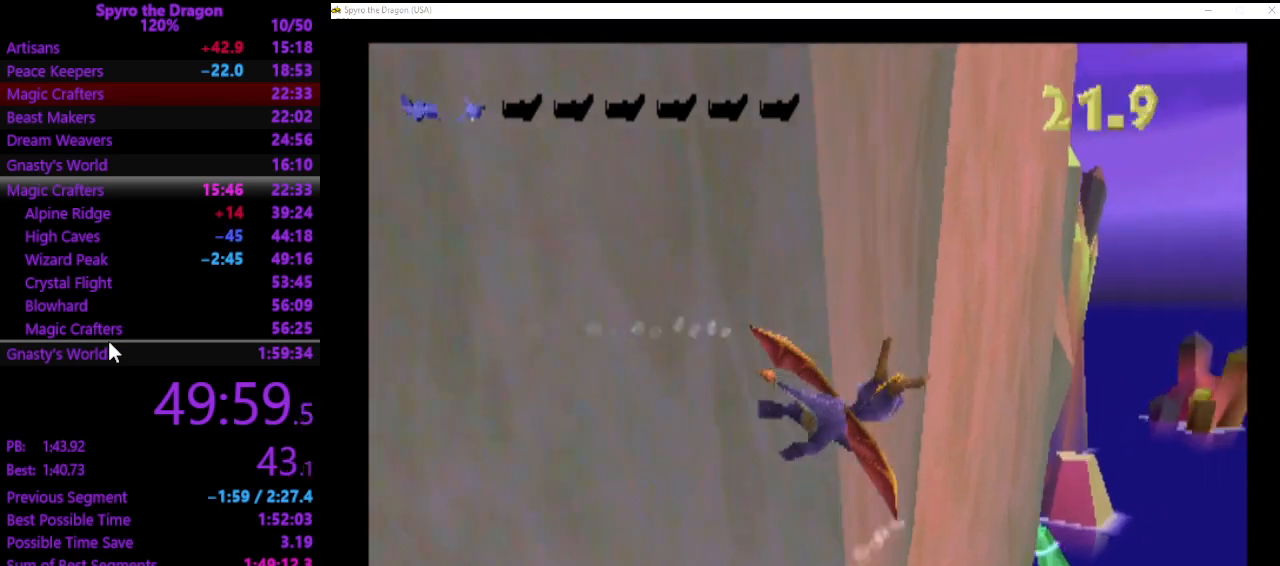
{"buttons": [], "left_stick": "right", "events": []}
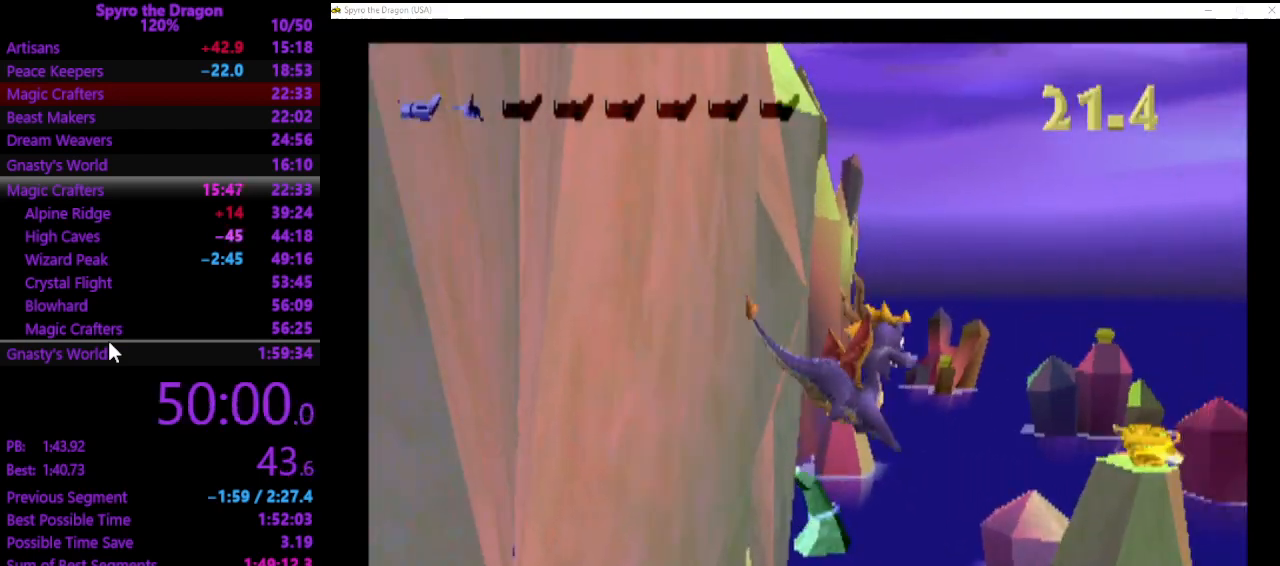
{"buttons": [], "left_stick": "down-right", "events": [[167, "CROSS", "down"], [200, "left_stick", "down-right"], [300, "CROSS", "up"]]}
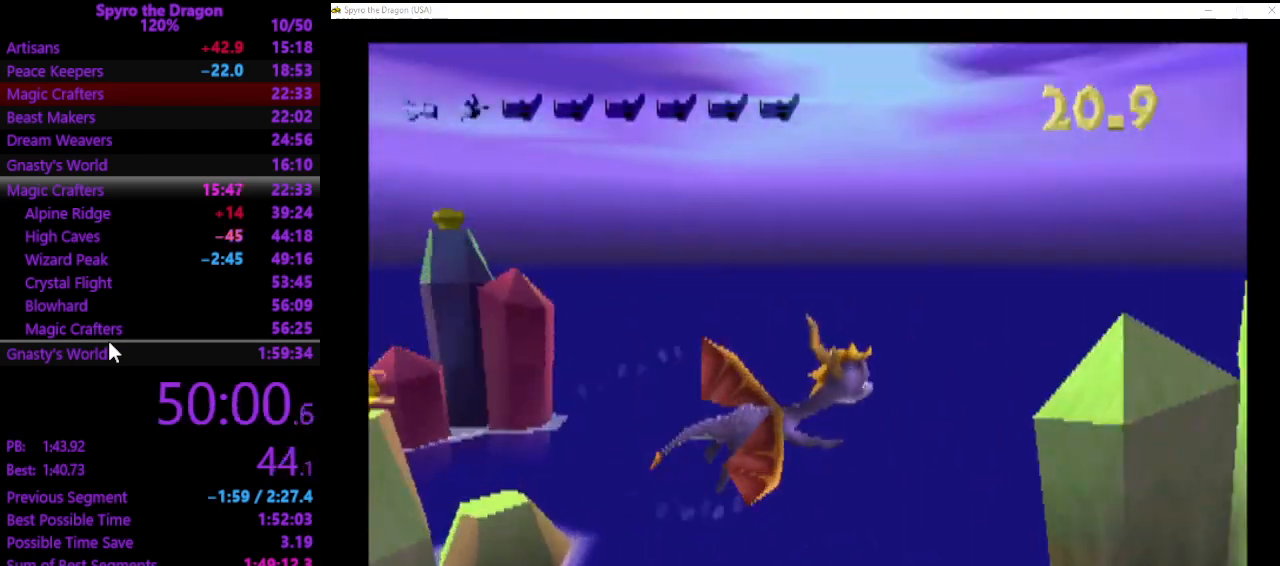
{"buttons": [], "left_stick": "up-right", "events": [[67, "CIRCLE", "down"], [167, "CIRCLE", "up"], [167, "left_stick", "right"], [200, "CIRCLE", "down"], [300, "CIRCLE", "up"], [300, "left_stick", "up-right"], [367, "CIRCLE", "down"], [433, "CIRCLE", "up"]]}
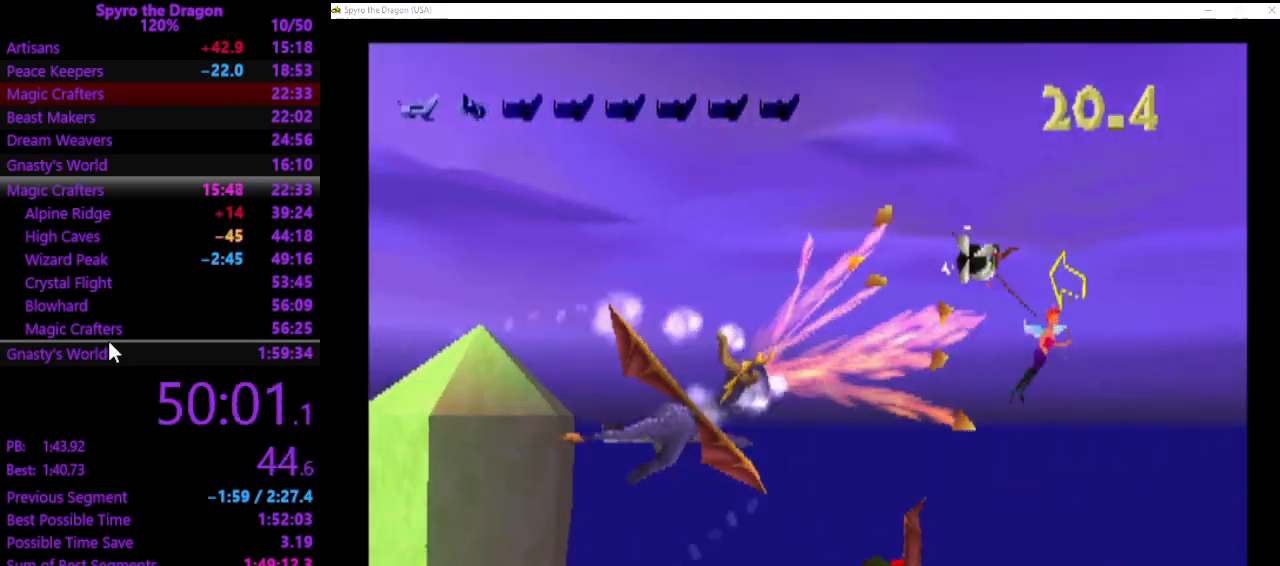
{"buttons": ["CIRCLE"], "left_stick": "down-left", "events": [[167, "left_stick", "up-left"], [233, "left_stick", "down-left"], [433, "CIRCLE", "down"]]}